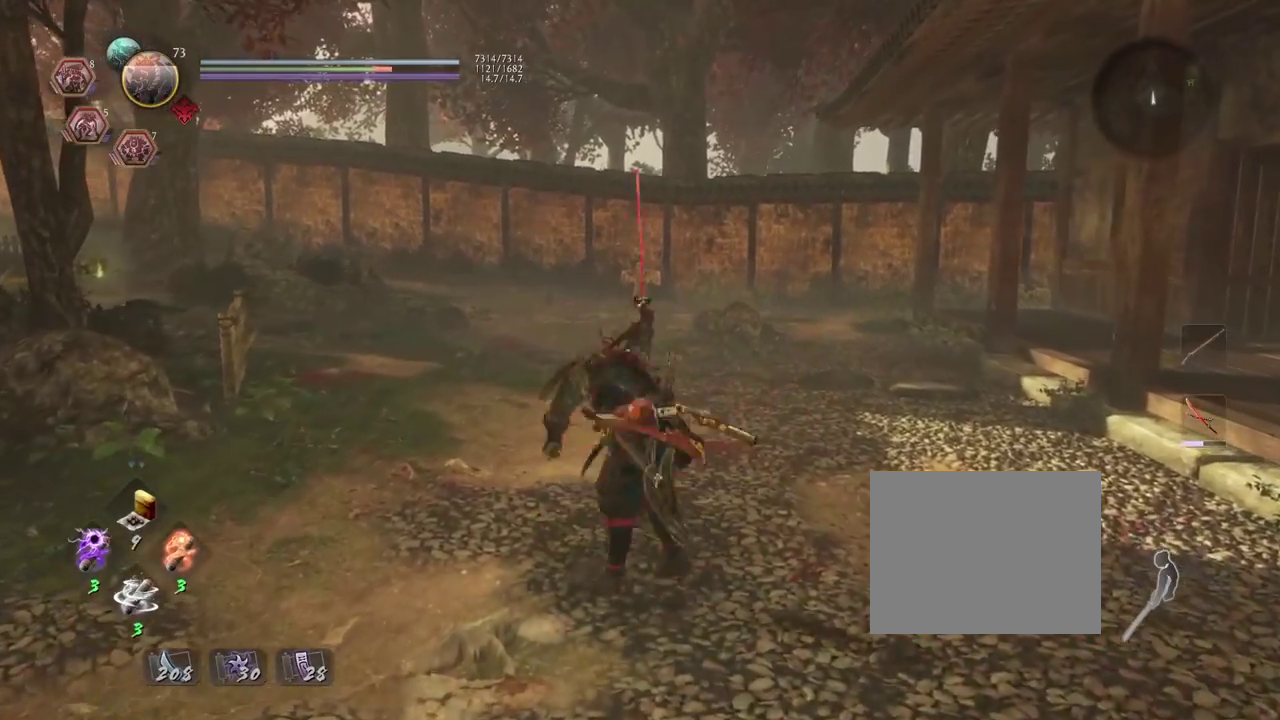
Gameplay with a controller (PlayStation layout); each line is a JSON object with the inputs held at the frame after it (dt_ms = milliseconds from this image to that frame). "events" lists button and stick changes between this image and that frame as [ms after this image, input, new state], when the widget could be followed in between.
{"dt_ms": 300, "buttons": [], "left_stick": "center", "right_stick": "center", "events": []}
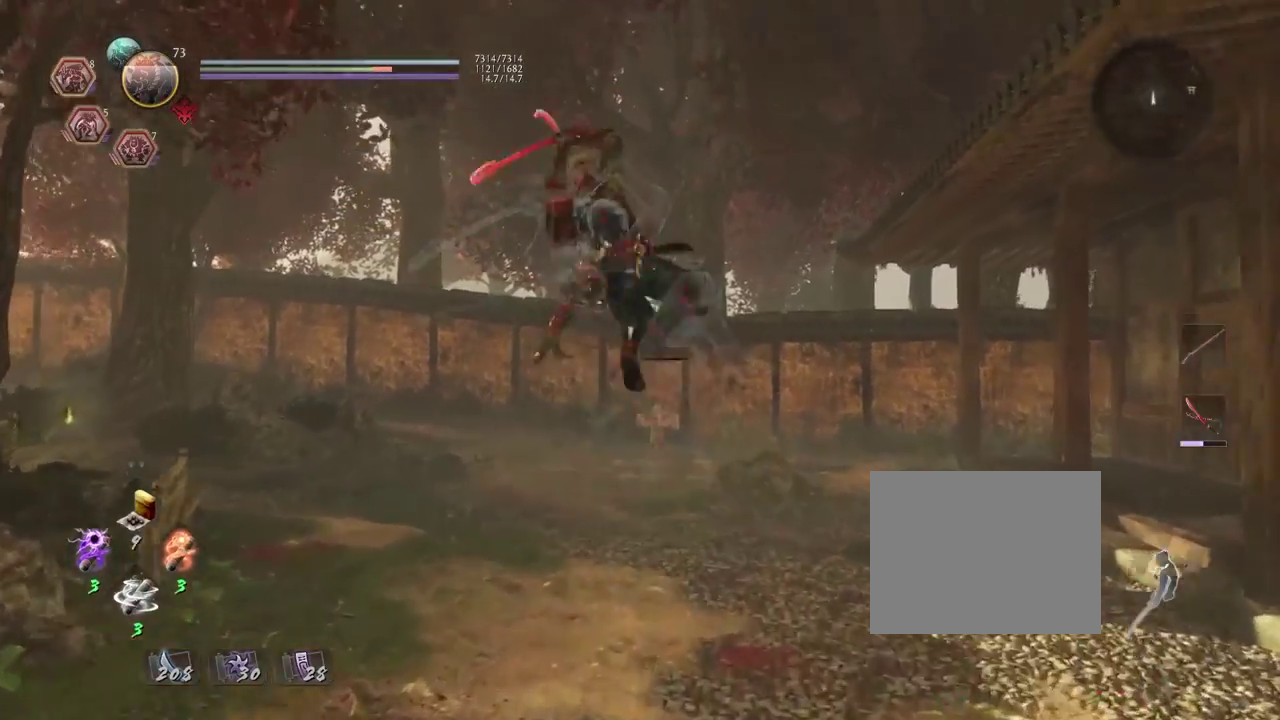
{"dt_ms": 900, "buttons": ["CIRCLE", "R1"], "left_stick": "center", "right_stick": "center", "events": [[733, "R1", "down"], [783, "CIRCLE", "down"]]}
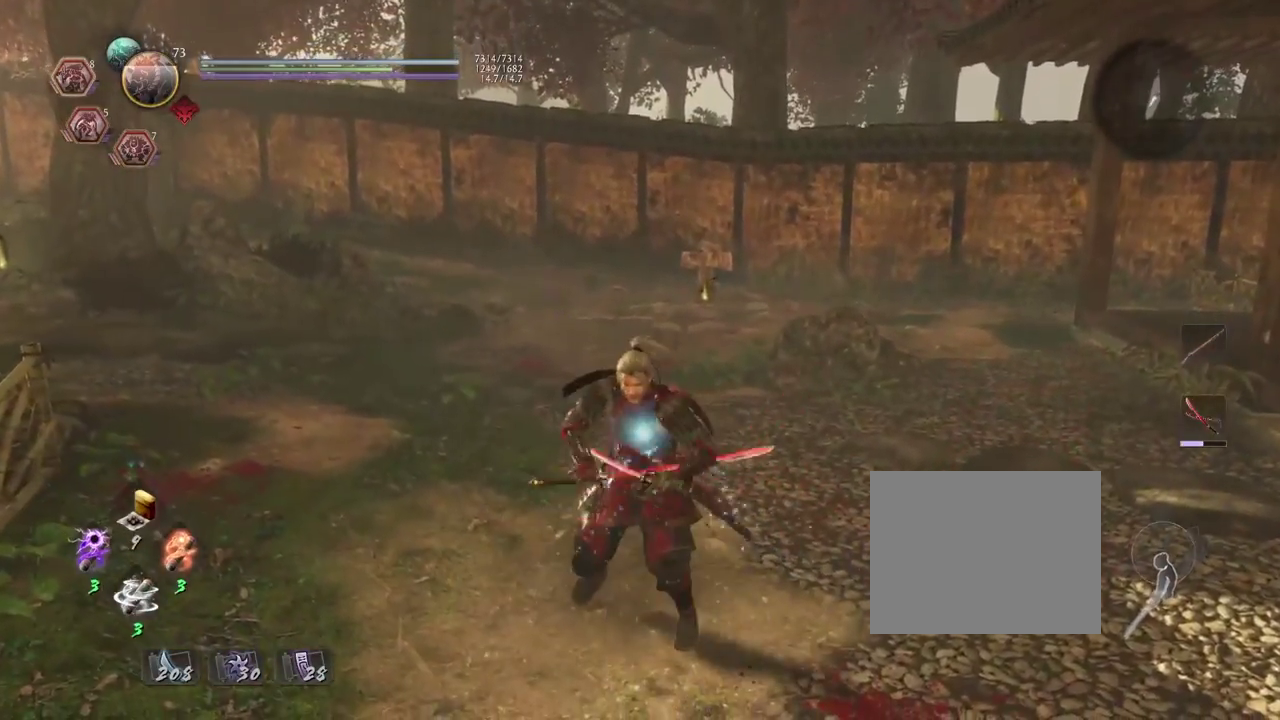
{"dt_ms": 300, "buttons": ["R1"], "left_stick": "center", "right_stick": "center", "events": [[283, "CIRCLE", "up"]]}
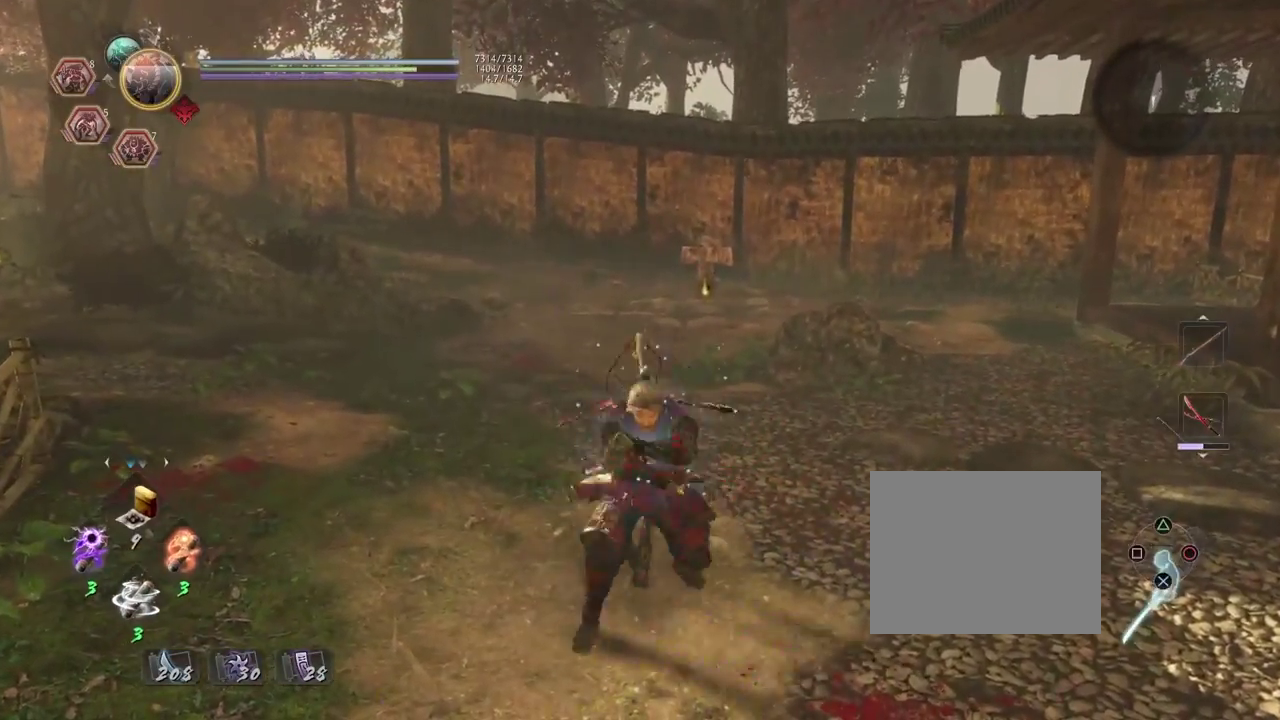
{"dt_ms": 500, "buttons": ["TRIANGLE"], "left_stick": "center", "right_stick": "center", "events": [[17, "R1", "up"], [133, "SQUARE", "down"], [267, "SQUARE", "up"], [500, "TRIANGLE", "down"]]}
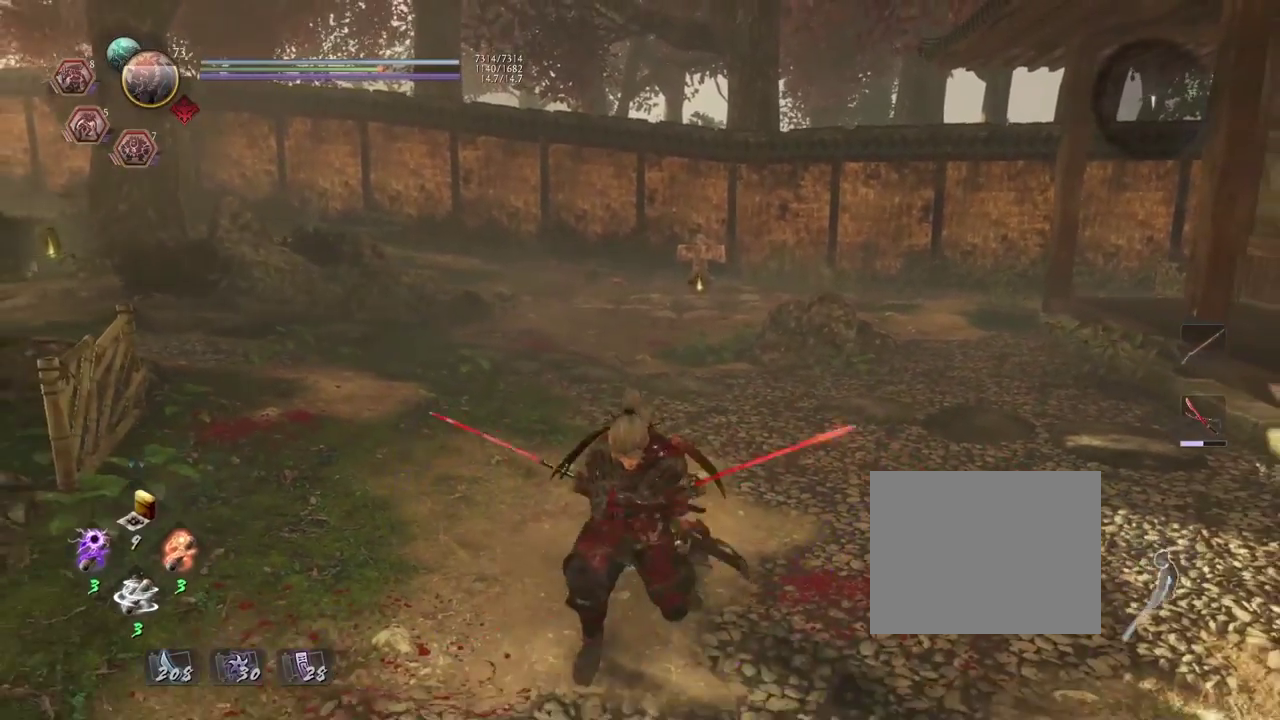
{"dt_ms": 700, "buttons": [], "left_stick": "center", "right_stick": "center", "events": [[117, "TRIANGLE", "up"]]}
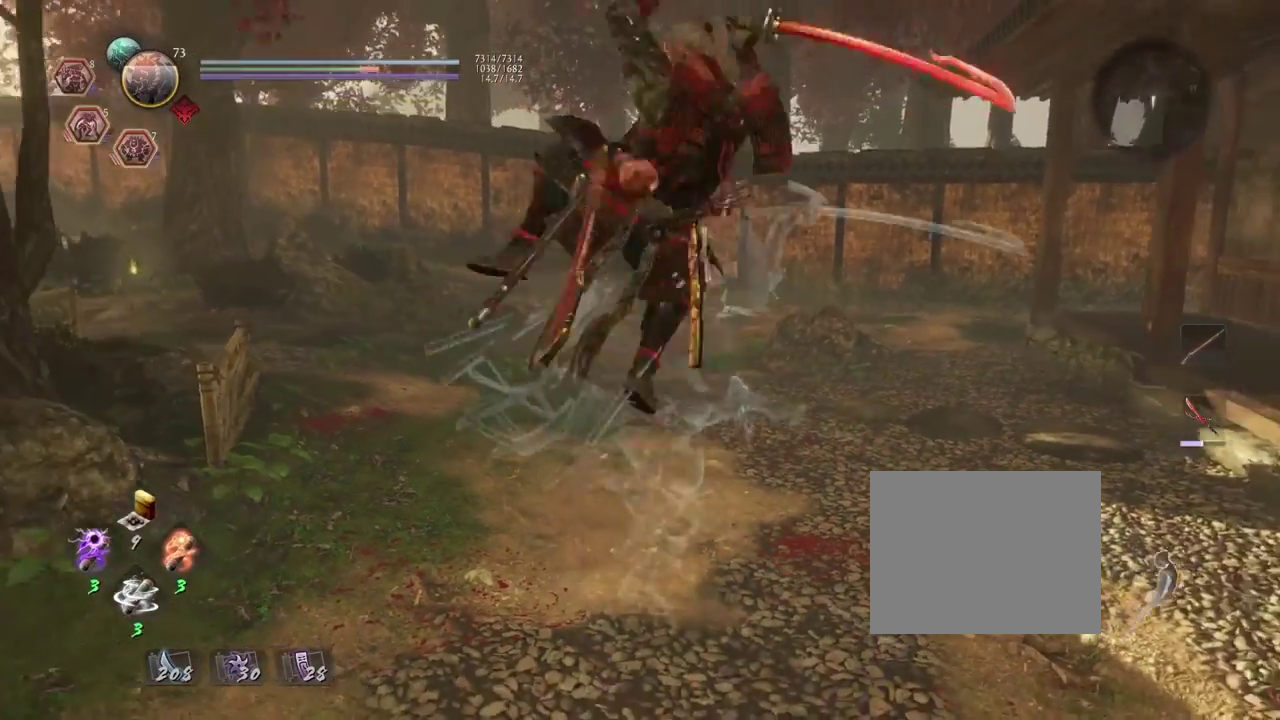
{"dt_ms": 300, "buttons": [], "left_stick": "center", "right_stick": "center", "events": []}
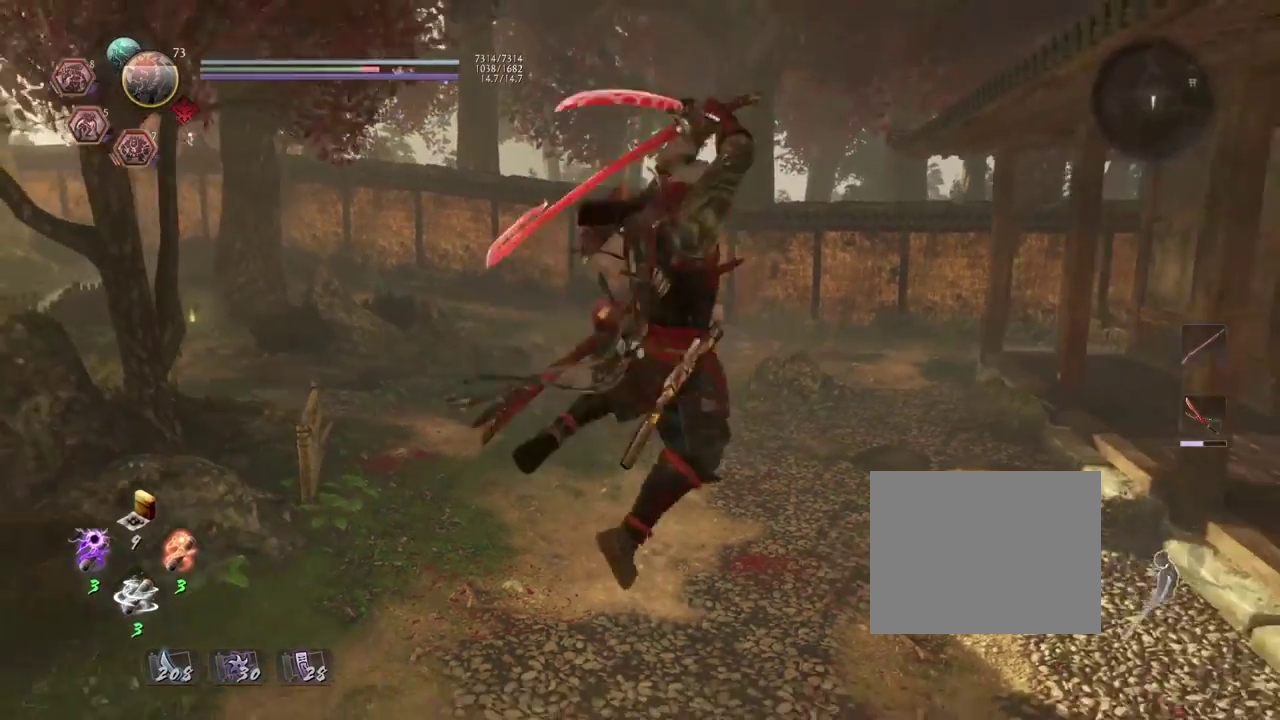
{"dt_ms": 400, "buttons": [], "left_stick": "center", "right_stick": "center", "events": []}
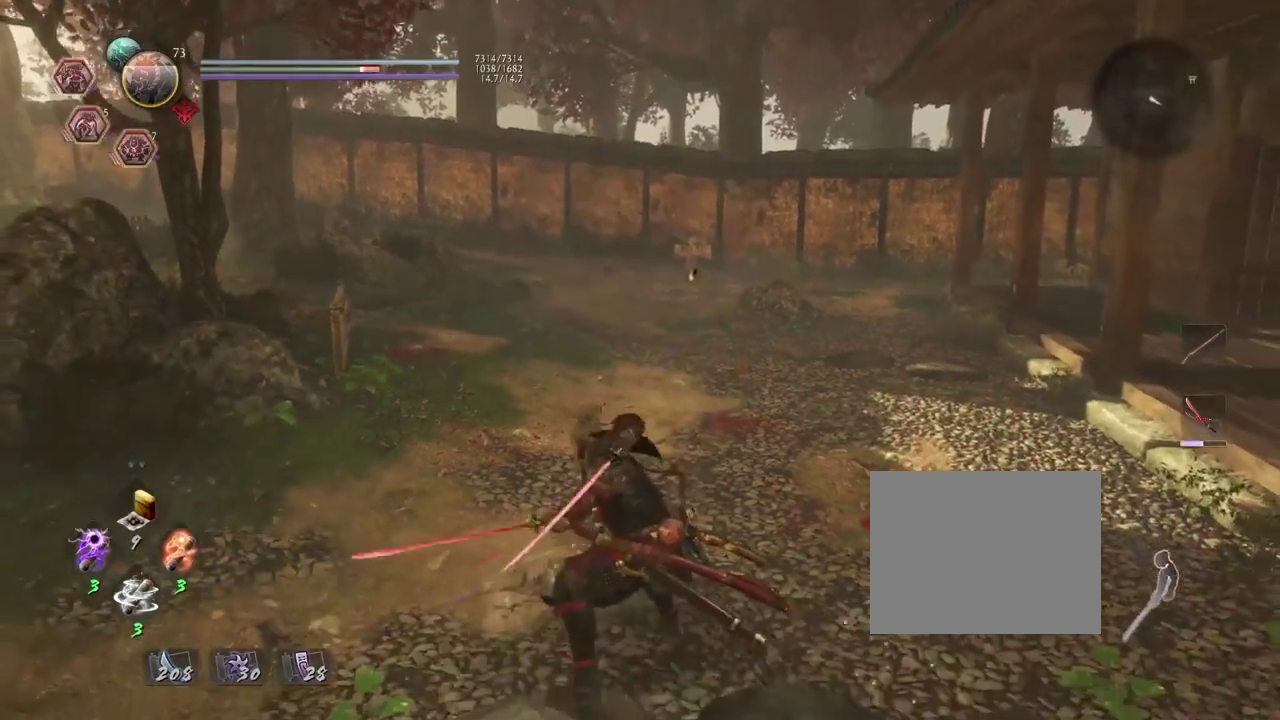
{"dt_ms": 700, "buttons": [], "left_stick": "center", "right_stick": "center", "events": [[67, "R1", "down"], [117, "SQUARE", "down"], [167, "SQUARE", "up"], [200, "TRIANGLE", "down"], [300, "TRIANGLE", "up"], [317, "R1", "up"], [433, "SQUARE", "down"], [533, "SQUARE", "up"]]}
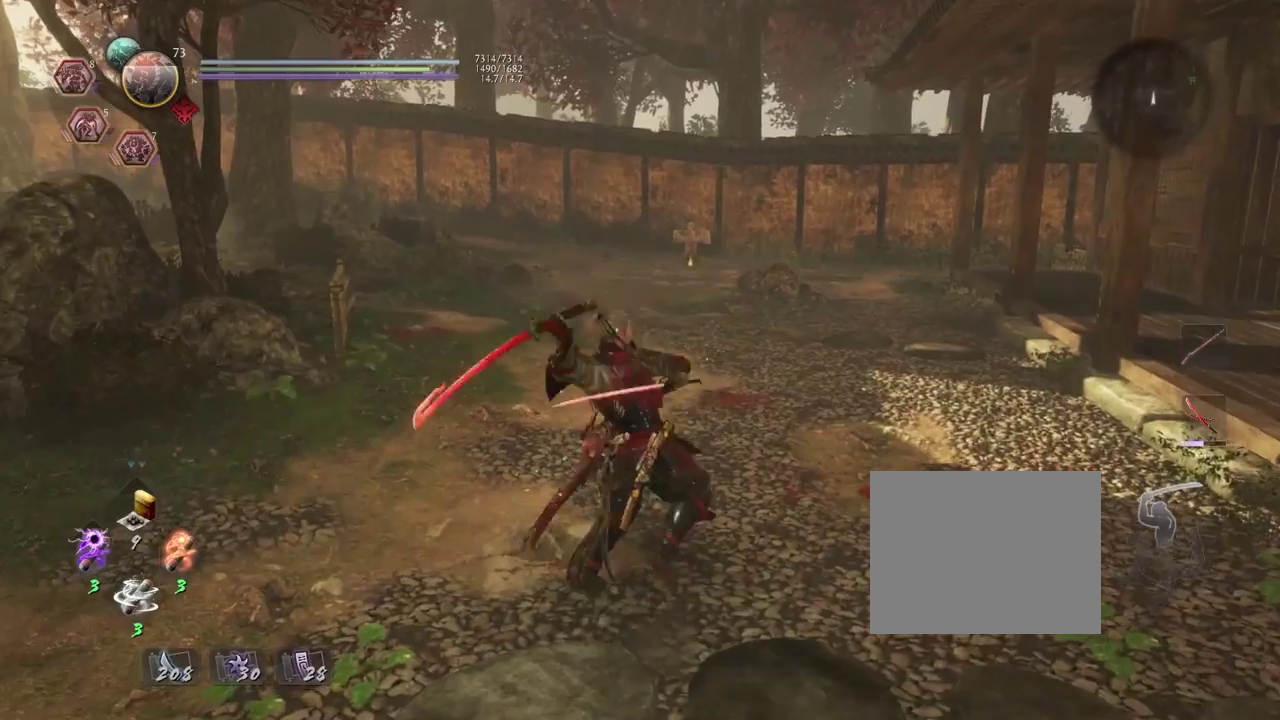
{"dt_ms": 400, "buttons": [], "left_stick": "center", "right_stick": "center", "events": [[283, "TRIANGLE", "down"], [350, "TRIANGLE", "up"]]}
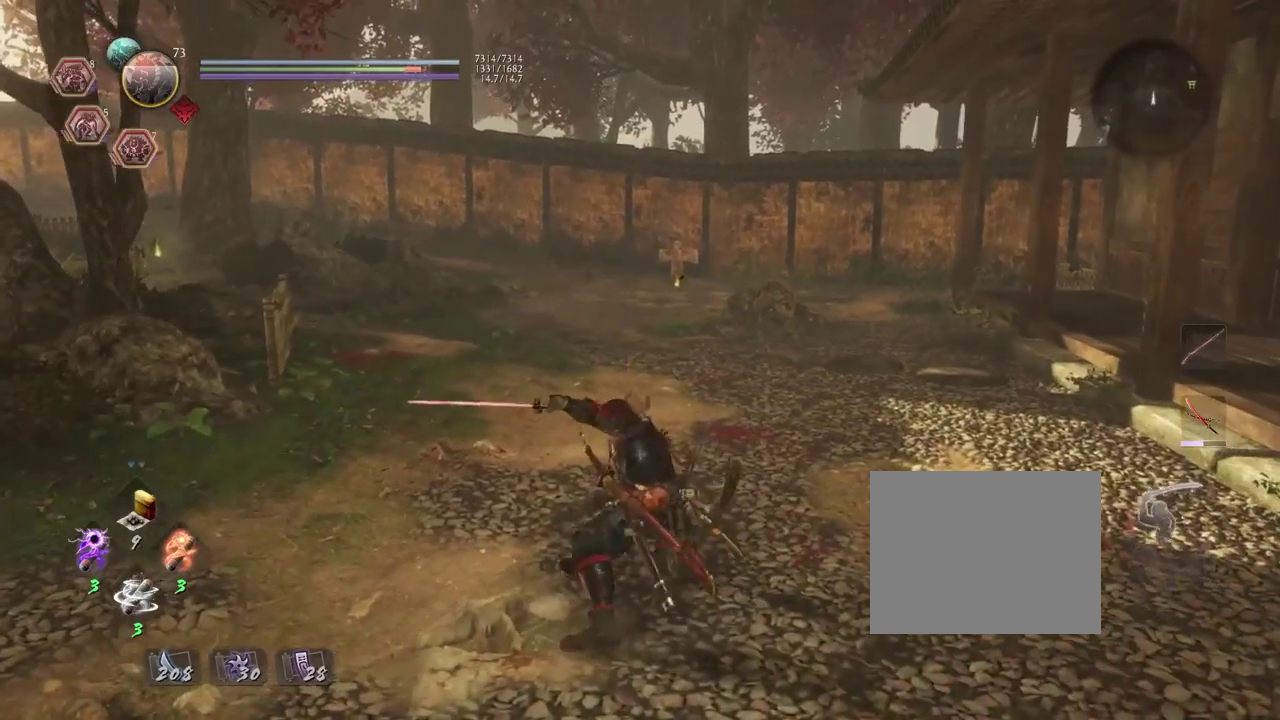
{"dt_ms": 300, "buttons": [], "left_stick": "center", "right_stick": "center", "events": []}
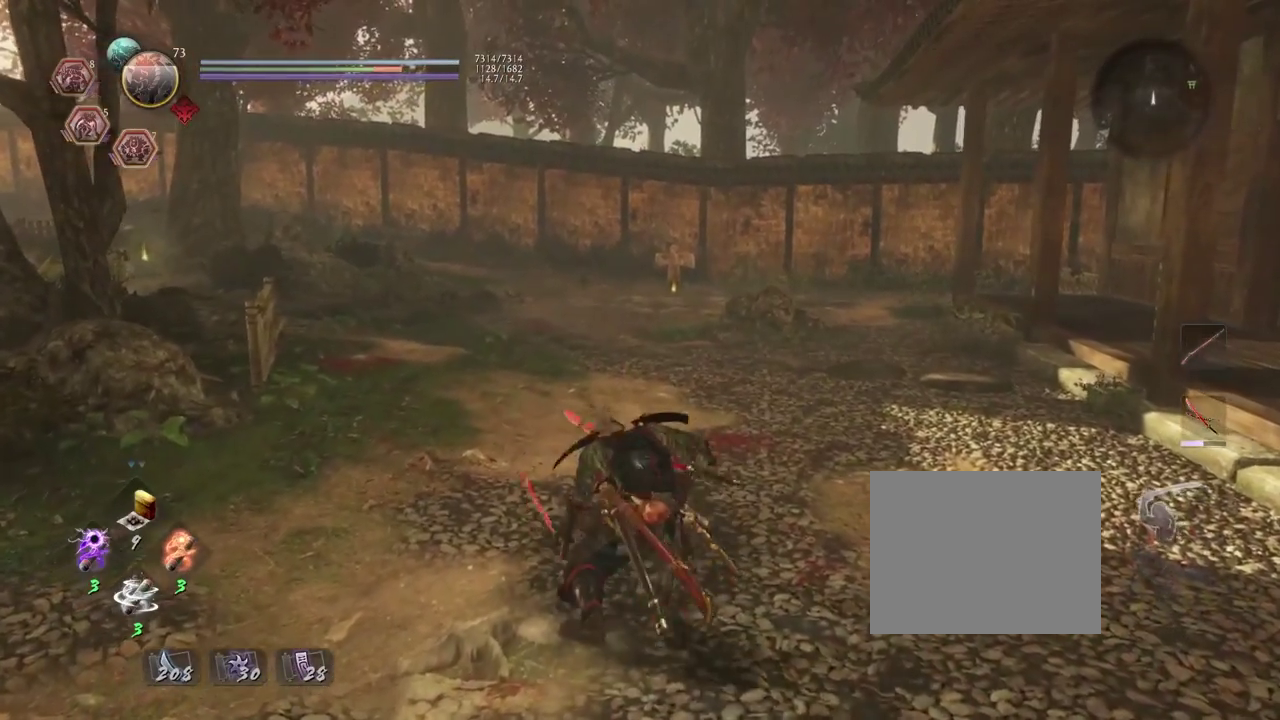
{"dt_ms": 800, "buttons": [], "left_stick": "center", "right_stick": "center", "events": [[383, "R1", "down"], [417, "SQUARE", "down"], [483, "SQUARE", "up"], [517, "R1", "up"]]}
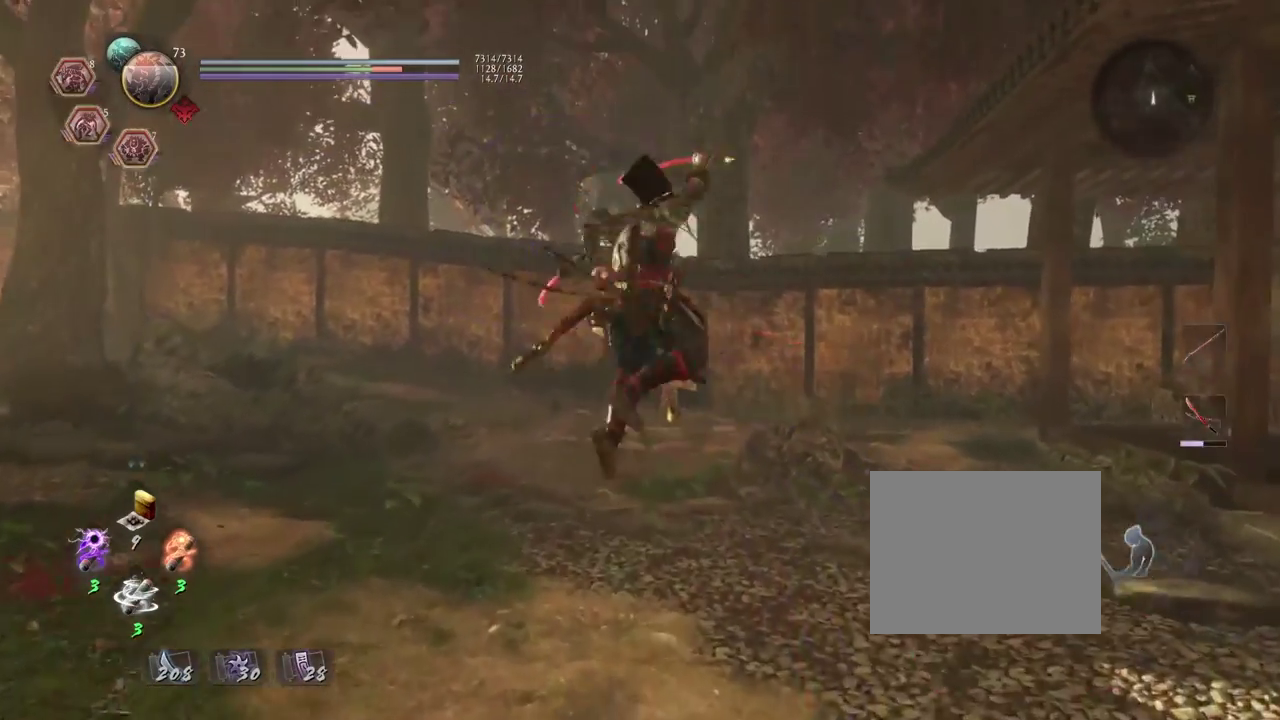
{"dt_ms": 400, "buttons": [], "left_stick": "center", "right_stick": "center", "events": []}
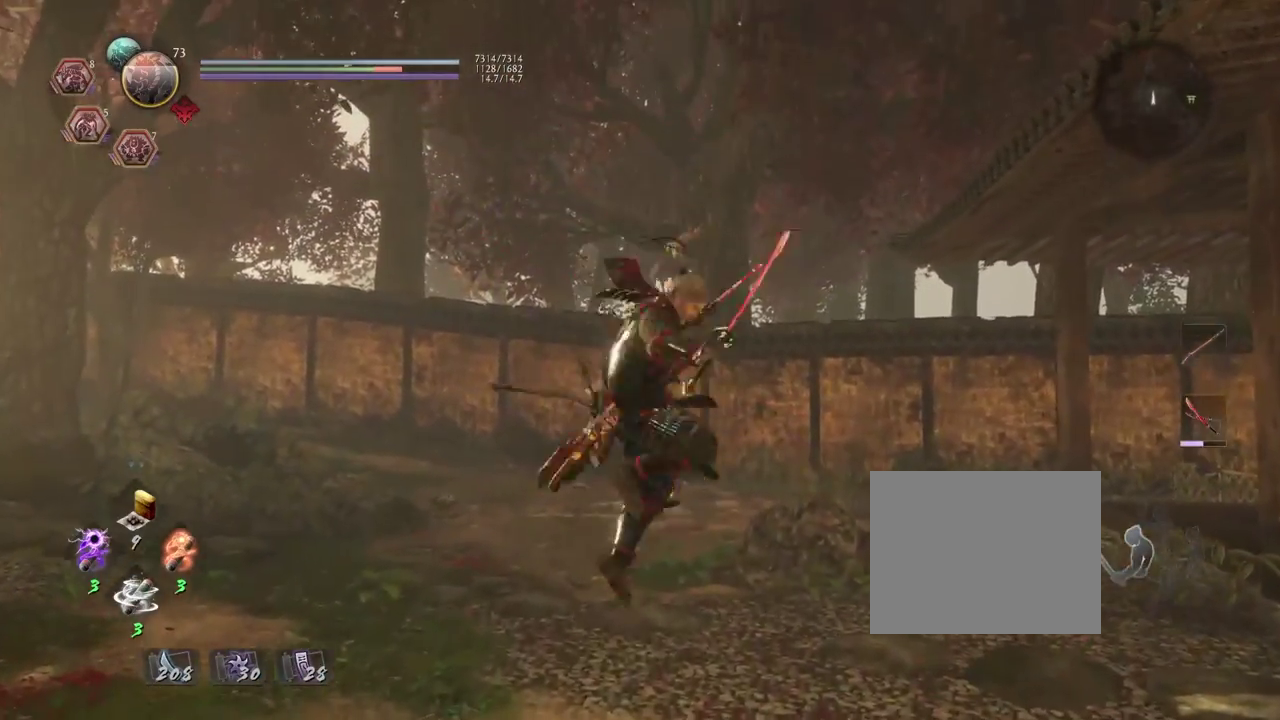
{"dt_ms": 400, "buttons": [], "left_stick": "center", "right_stick": "center", "events": []}
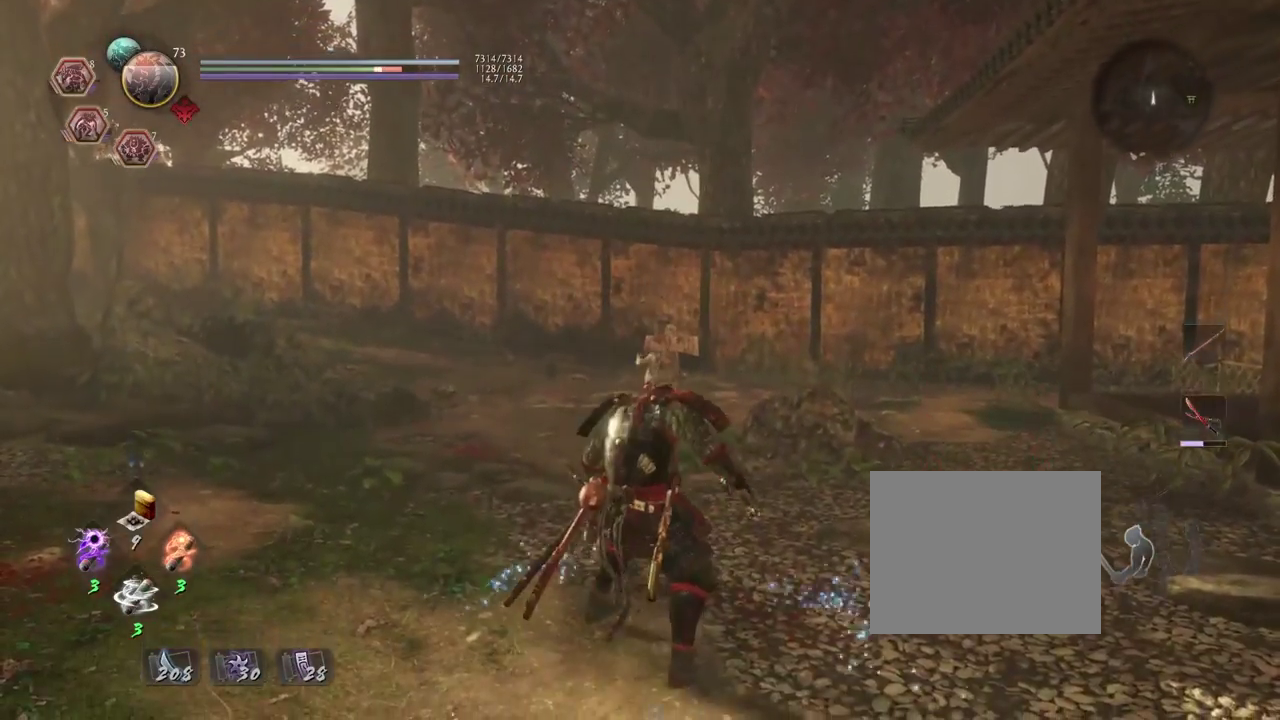
{"dt_ms": 600, "buttons": ["CIRCLE", "R1"], "left_stick": "center", "right_stick": "center", "events": [[50, "R1", "down"], [100, "CIRCLE", "down"], [150, "DPAD_RIGHT", "down"], [217, "DPAD_RIGHT", "up"]]}
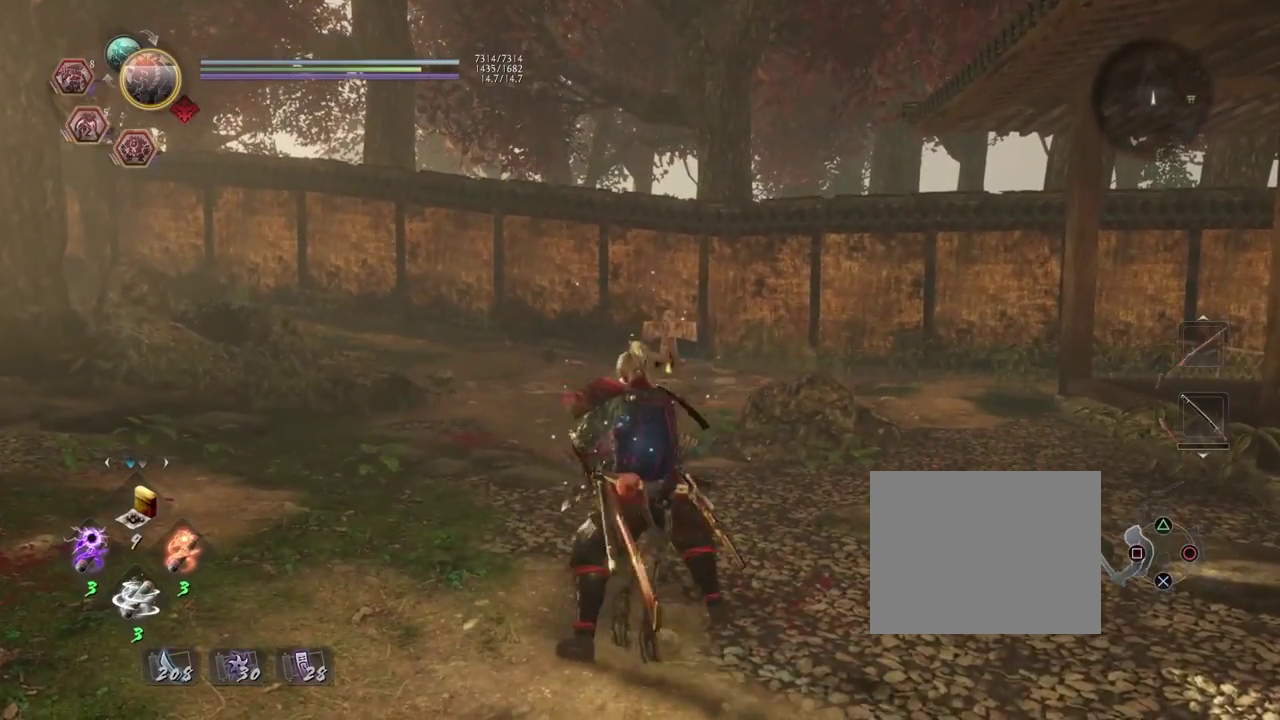
{"dt_ms": 300, "buttons": ["CIRCLE", "R1"], "left_stick": "up", "right_stick": "center", "events": [[67, "left_stick", "up"]]}
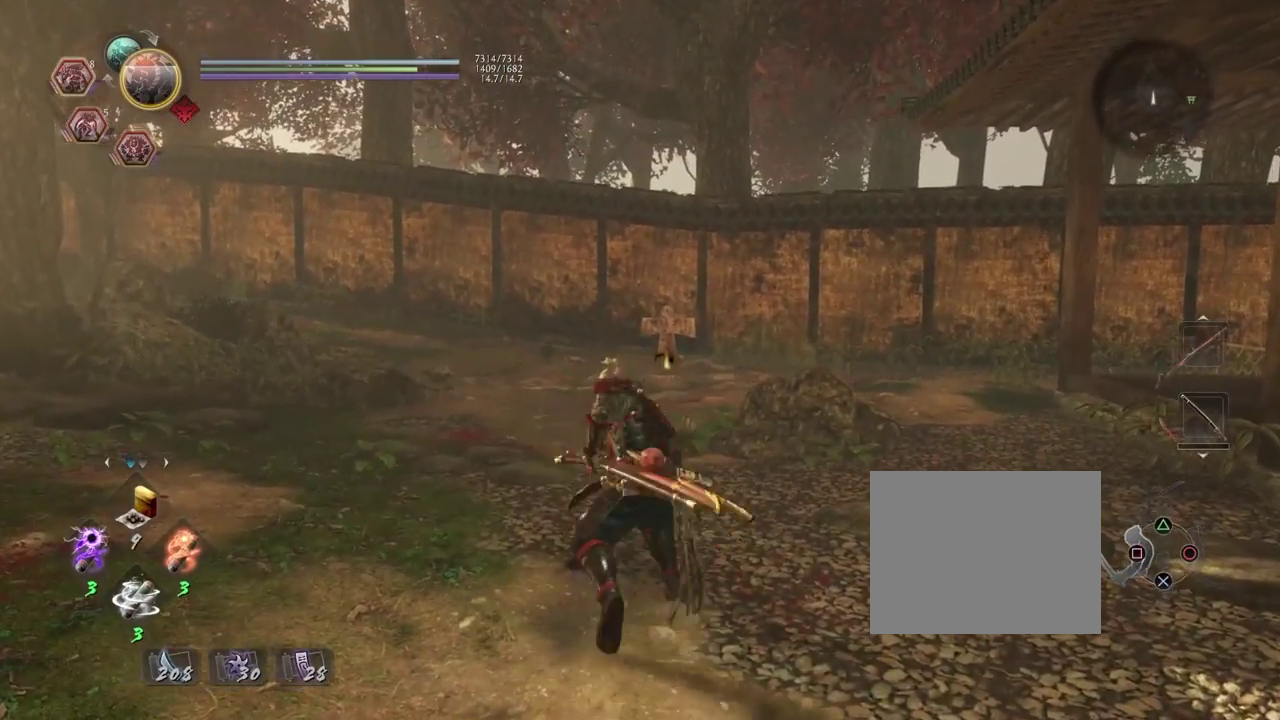
{"dt_ms": 700, "buttons": [], "left_stick": "center", "right_stick": "center", "events": [[200, "TRIANGLE", "down"], [317, "CIRCLE", "up"], [317, "TRIANGLE", "up"], [333, "R1", "up"], [333, "left_stick", "center"], [450, "TRIANGLE", "down"], [500, "TRIANGLE", "up"], [600, "TRIANGLE", "down"], [667, "TRIANGLE", "up"]]}
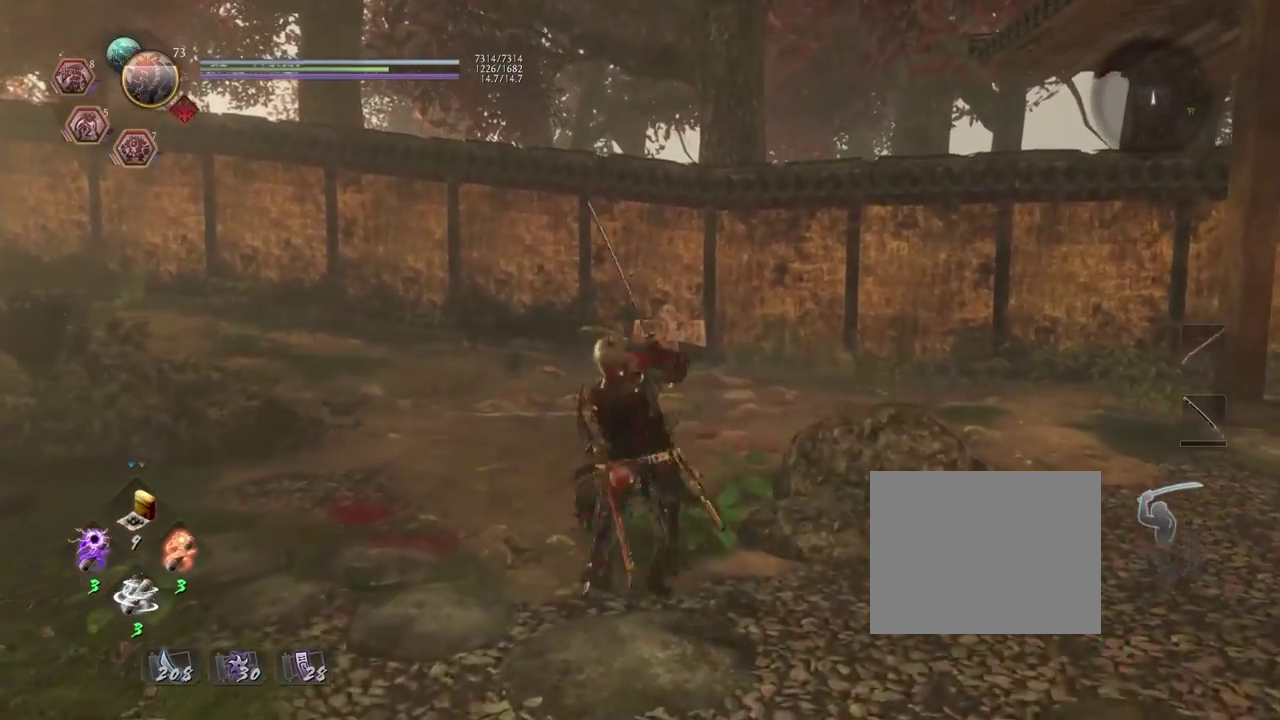
{"dt_ms": 700, "buttons": [], "left_stick": "center", "right_stick": "center", "events": [[583, "SQUARE", "down"], [650, "SQUARE", "up"]]}
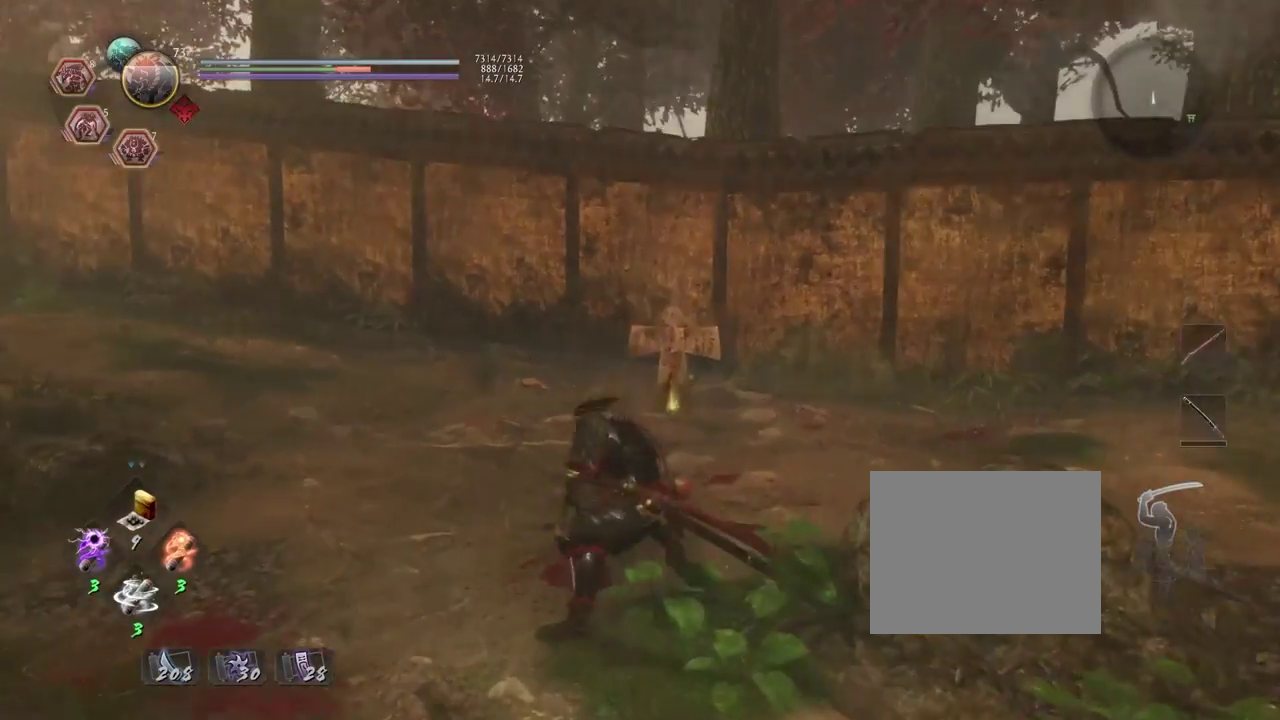
{"dt_ms": 300, "buttons": [], "left_stick": "center", "right_stick": "center", "events": [[50, "SQUARE", "down"], [100, "SQUARE", "up"]]}
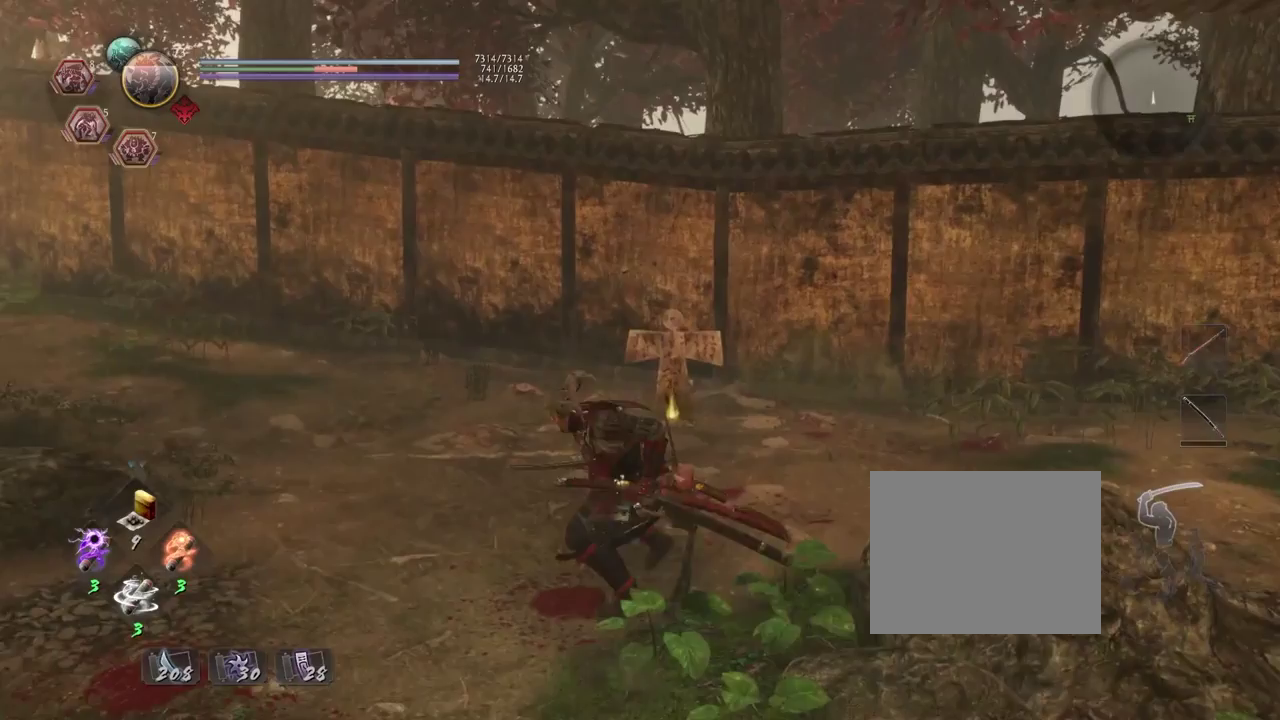
{"dt_ms": 500, "buttons": [], "left_stick": "center", "right_stick": "center", "events": [[183, "TRIANGLE", "down"], [267, "TRIANGLE", "up"], [350, "TRIANGLE", "down"], [417, "TRIANGLE", "up"]]}
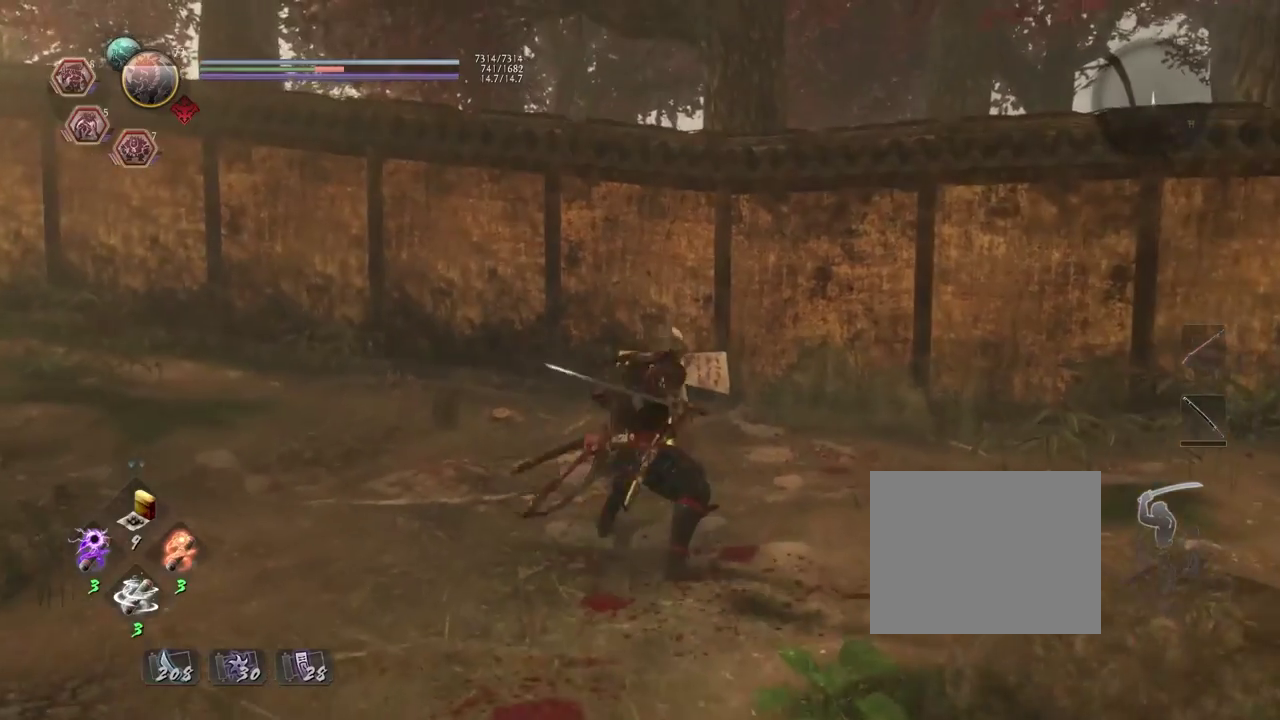
{"dt_ms": 500, "buttons": [], "left_stick": "center", "right_stick": "center", "events": []}
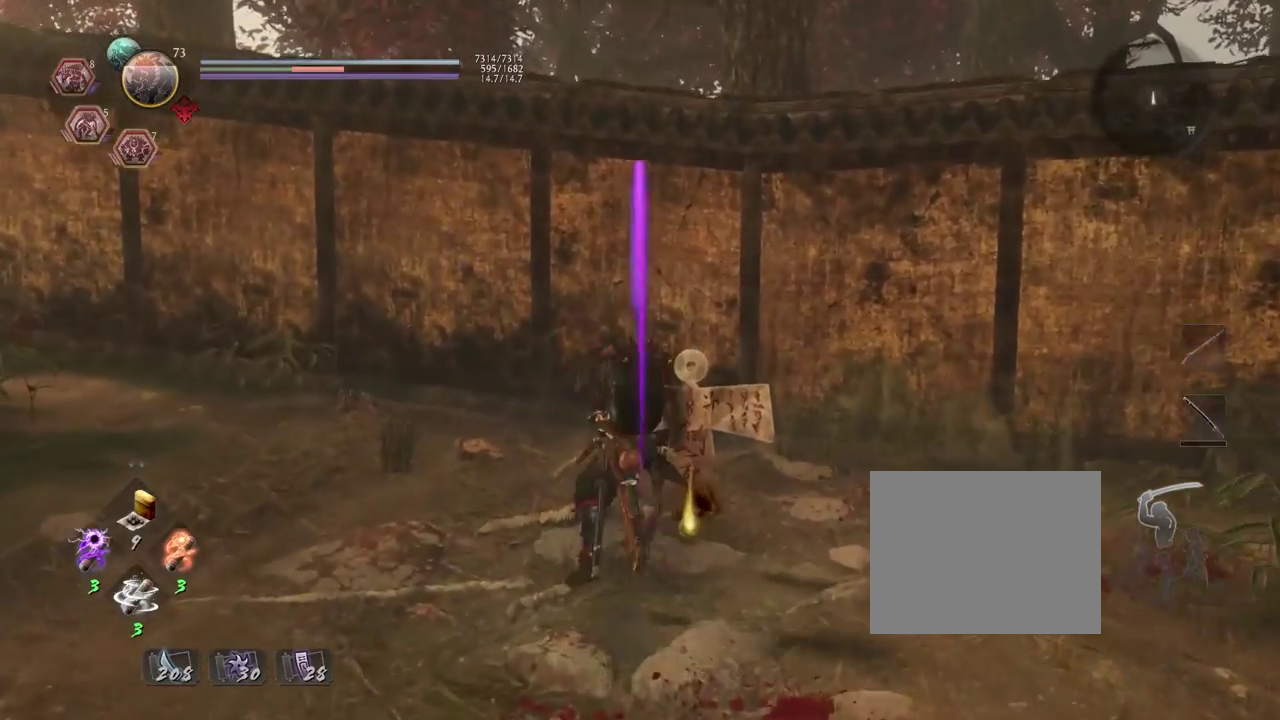
{"dt_ms": 500, "buttons": [], "left_stick": "center", "right_stick": "center", "events": []}
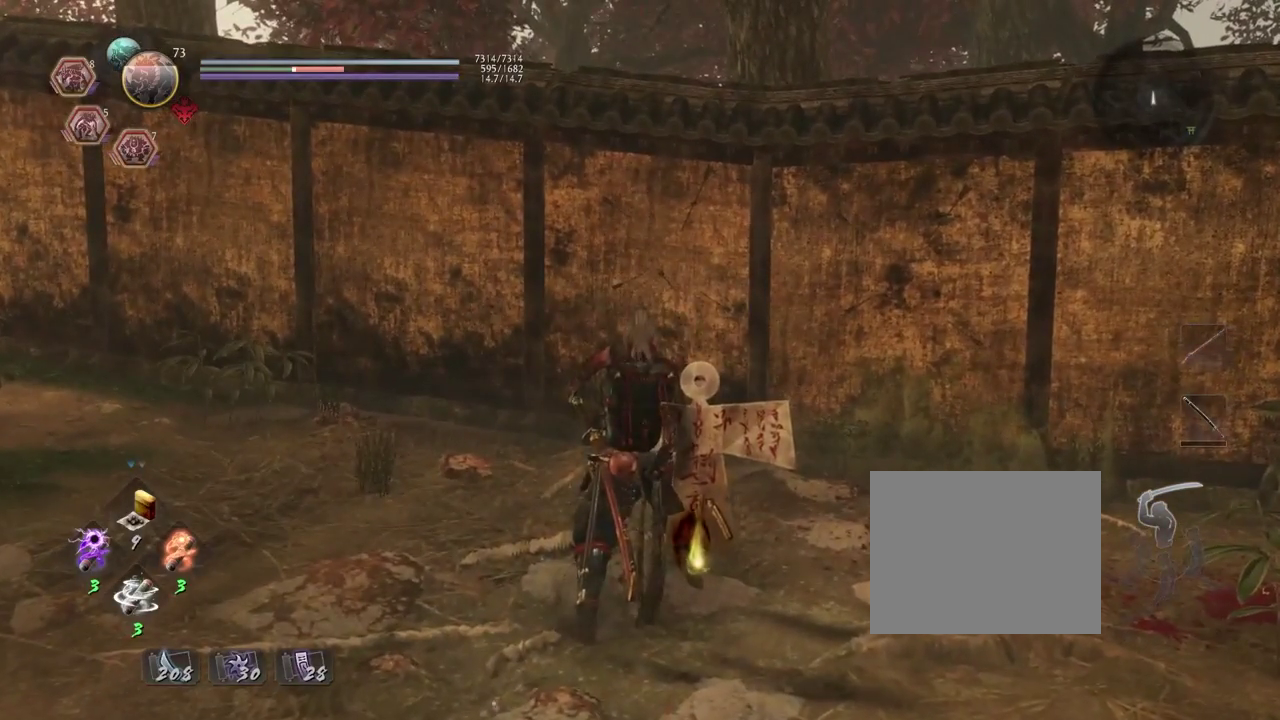
{"dt_ms": 300, "buttons": ["CROSS", "R1"], "left_stick": "center", "right_stick": "center", "events": [[167, "R1", "down"], [217, "SQUARE", "down"], [267, "SQUARE", "up"], [283, "CROSS", "down"]]}
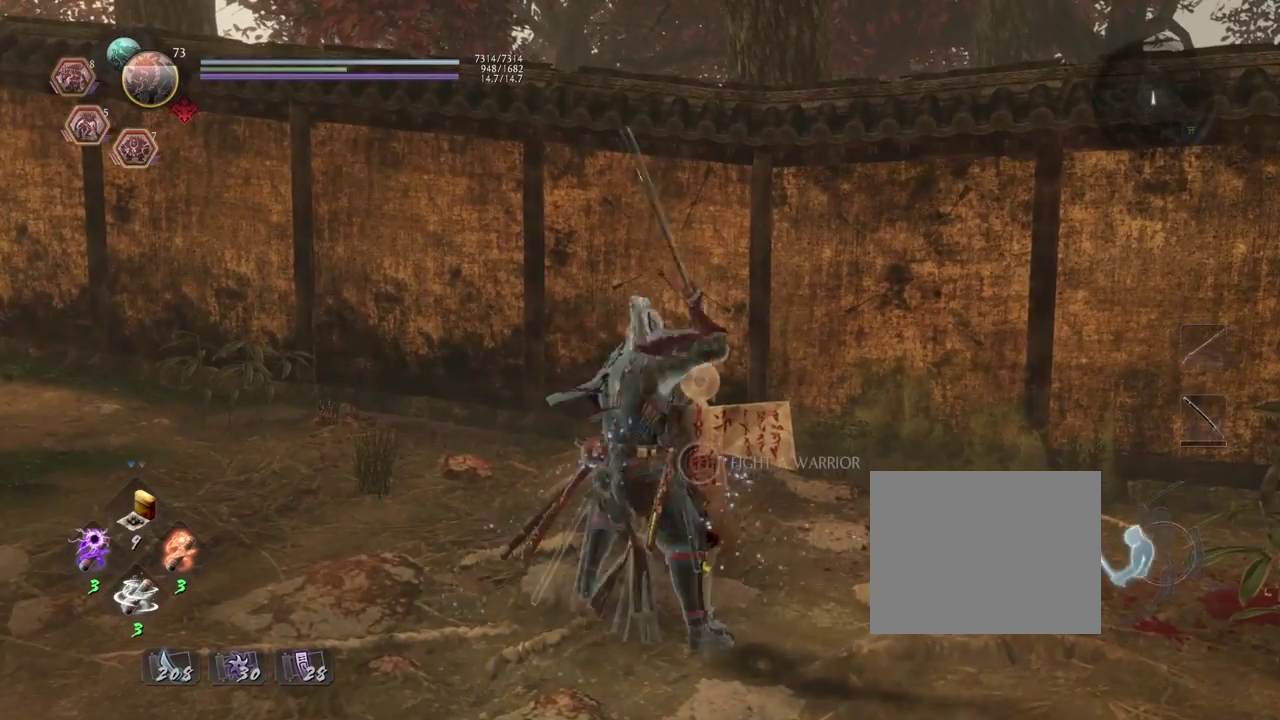
{"dt_ms": 700, "buttons": ["CIRCLE"], "left_stick": "center", "right_stick": "center", "events": [[83, "CROSS", "up"], [83, "R1", "up"], [500, "left_stick", "down"], [650, "CIRCLE", "down"], [683, "left_stick", "center"]]}
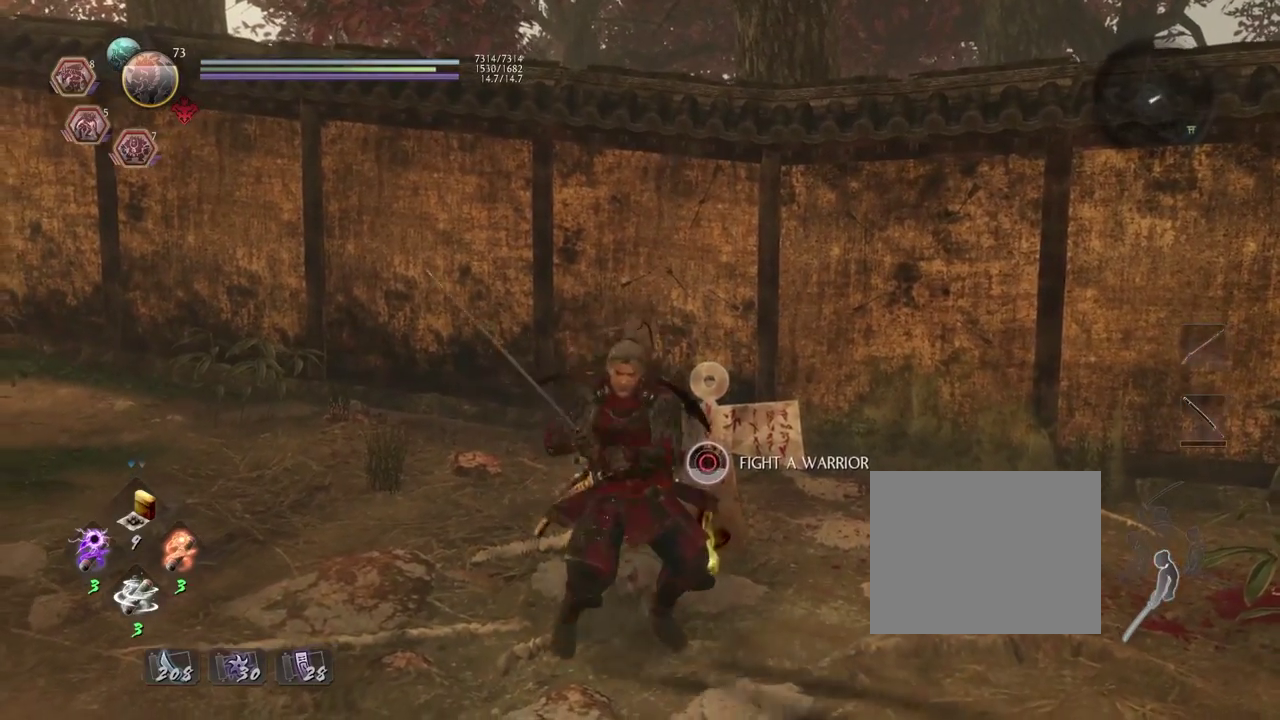
{"dt_ms": 300, "buttons": ["CIRCLE"], "left_stick": "center", "right_stick": "center", "events": []}
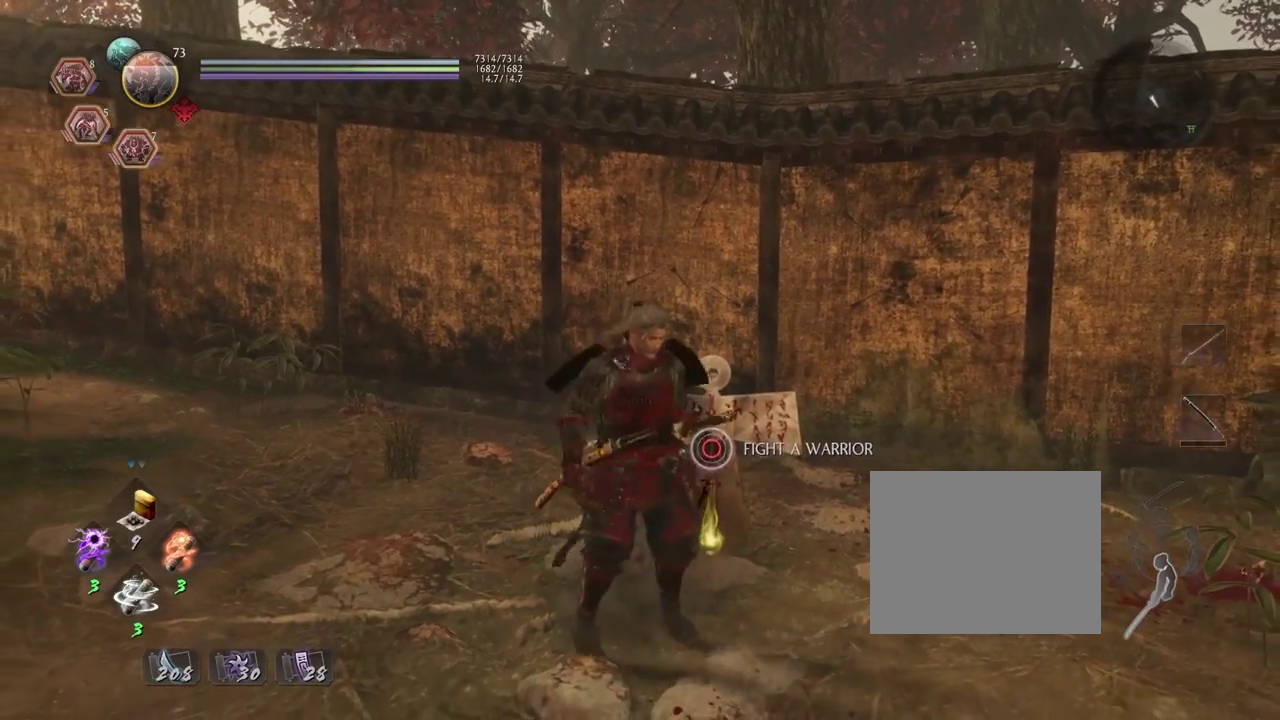
{"dt_ms": 700, "buttons": [], "left_stick": "down", "right_stick": "center", "events": [[183, "CIRCLE", "up"], [317, "CROSS", "down"], [533, "left_stick", "down"], [583, "CROSS", "up"]]}
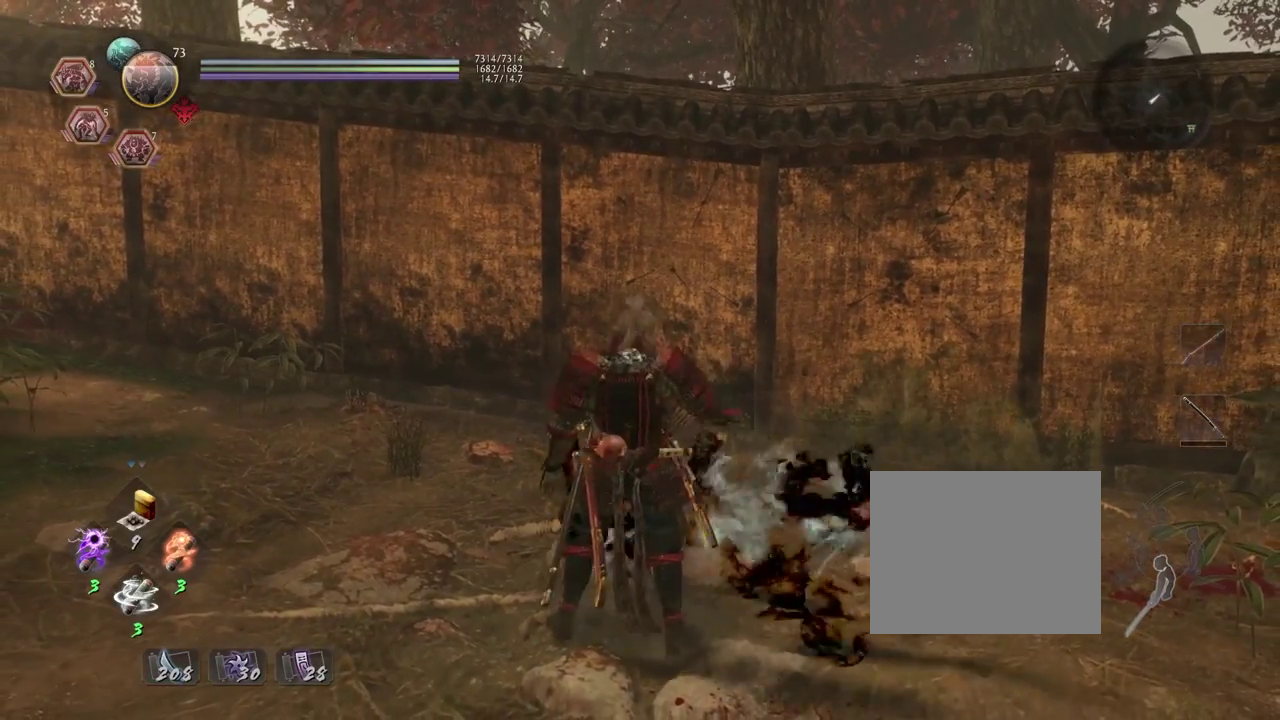
{"dt_ms": 300, "buttons": [], "left_stick": "down", "right_stick": "center", "events": []}
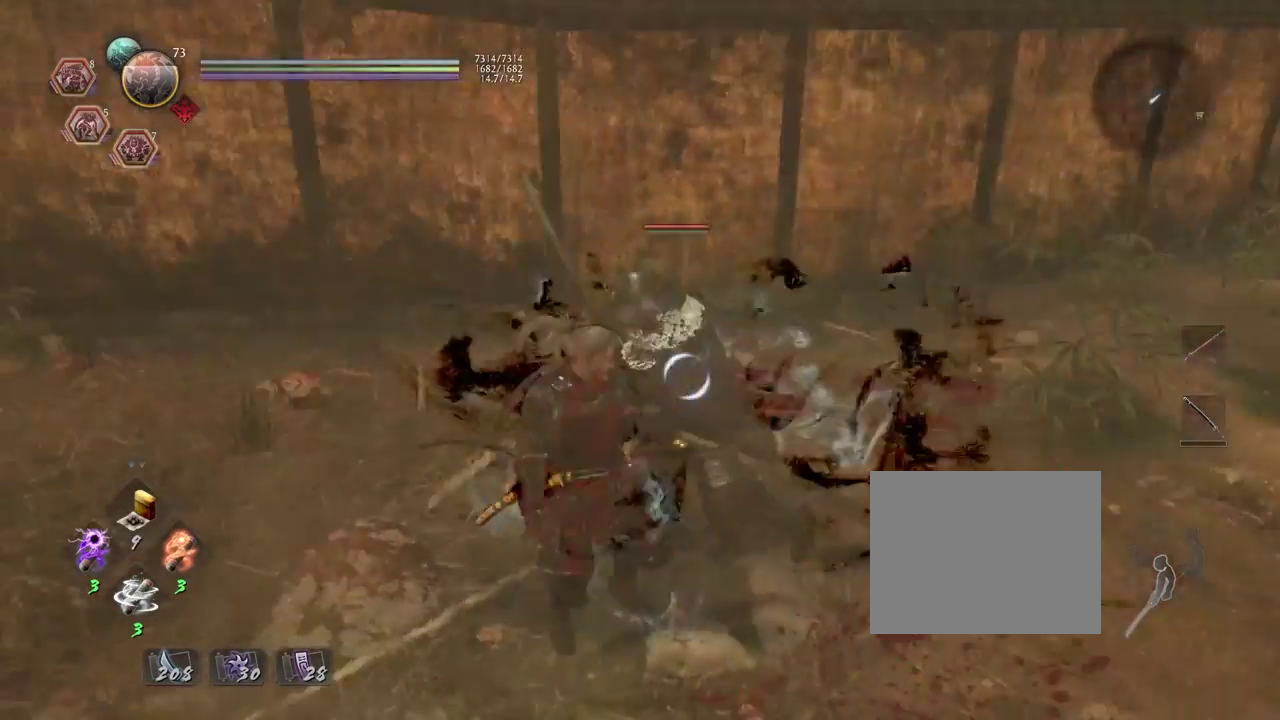
{"dt_ms": 700, "buttons": ["CROSS", "L1"], "left_stick": "right", "right_stick": "center", "events": [[33, "L1", "down"], [200, "CROSS", "down"], [317, "L1", "up"], [333, "left_stick", "down-right"], [433, "CROSS", "up"], [450, "left_stick", "right"], [500, "L1", "down"], [617, "CROSS", "down"]]}